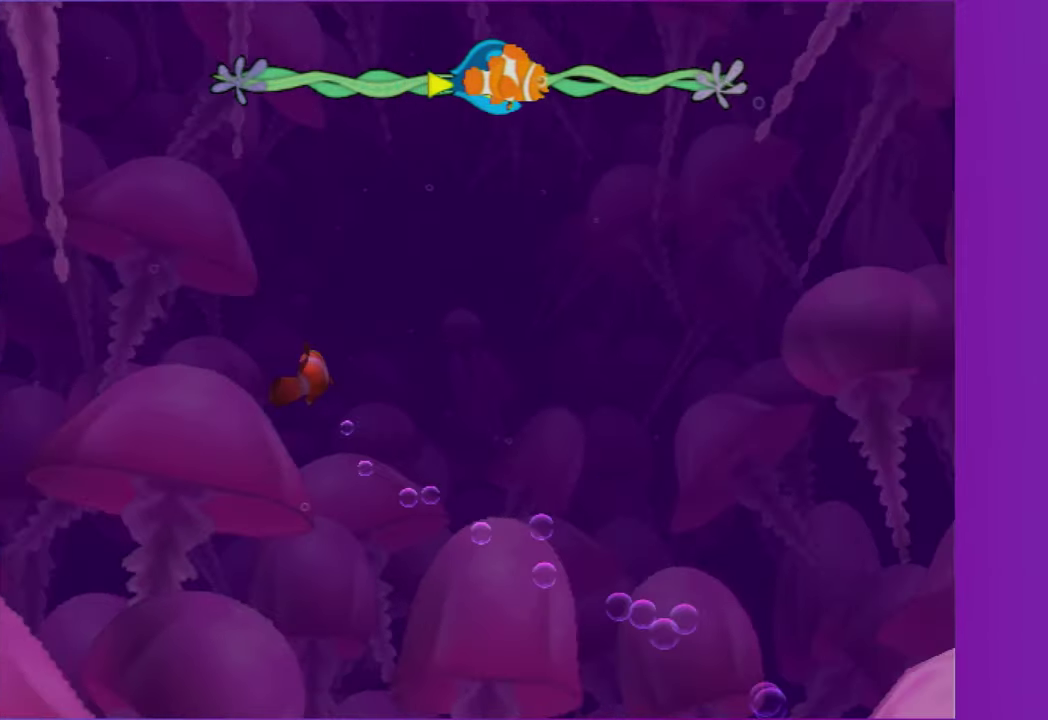
Gameplay with a controller (Xbox layout); each line is a JSON object with the inputs held at the frame after it. "events" lists button and stick changes between this image and that frame as [ms after this image, input, new state], when the widget could be followed in between. This overlay highlights the sticks when they move; stick clicks (L3 R3) are not distinguishable. Not read: L3 R3 left_stick.
{"buttons": ["L2"], "right_stick": "center", "events": [[383, "L2", "down"]]}
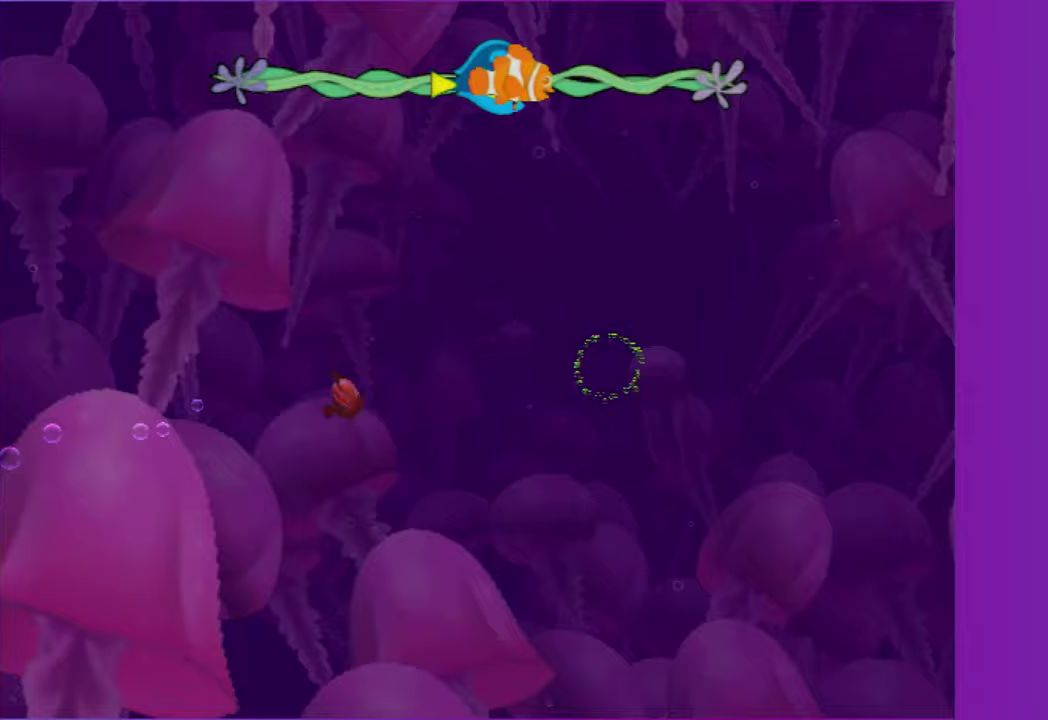
{"buttons": [], "right_stick": "center", "events": [[17, "L2", "up"], [283, "L2", "down"], [383, "L2", "up"]]}
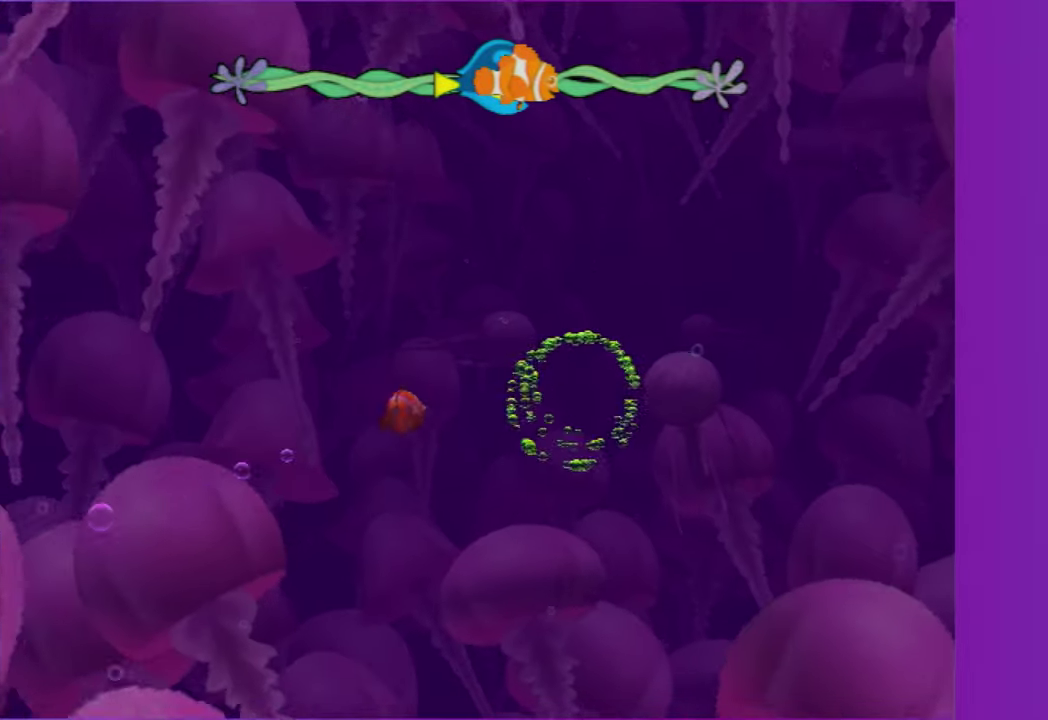
{"buttons": [], "right_stick": "center", "events": []}
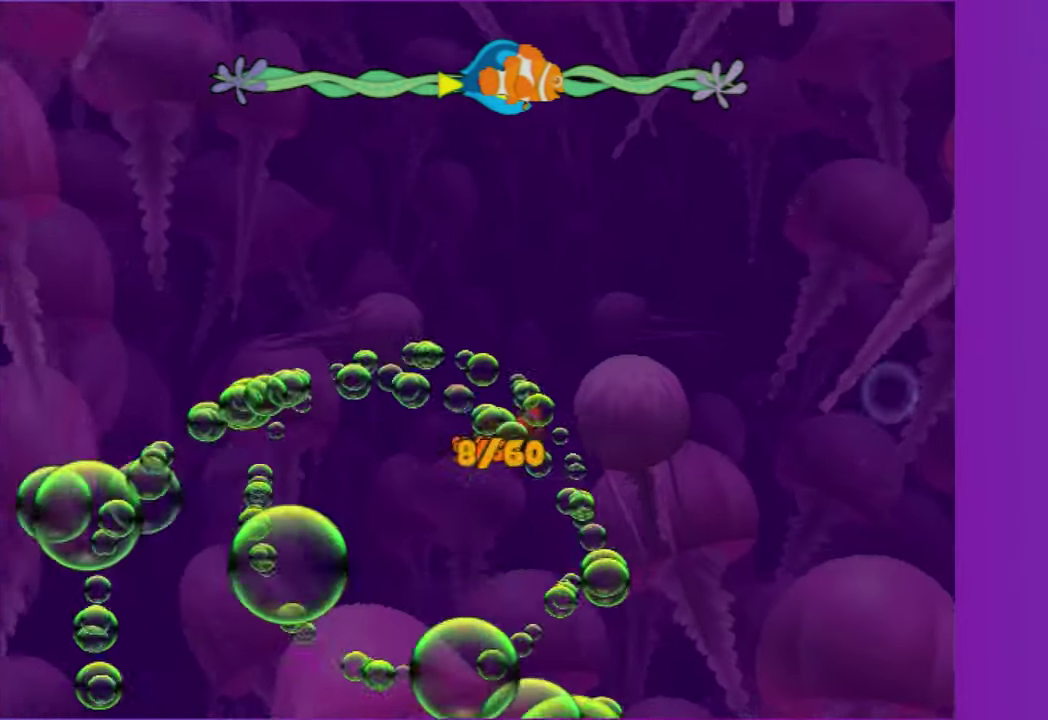
{"buttons": [], "right_stick": "center", "events": [[433, "X", "down"], [500, "X", "up"]]}
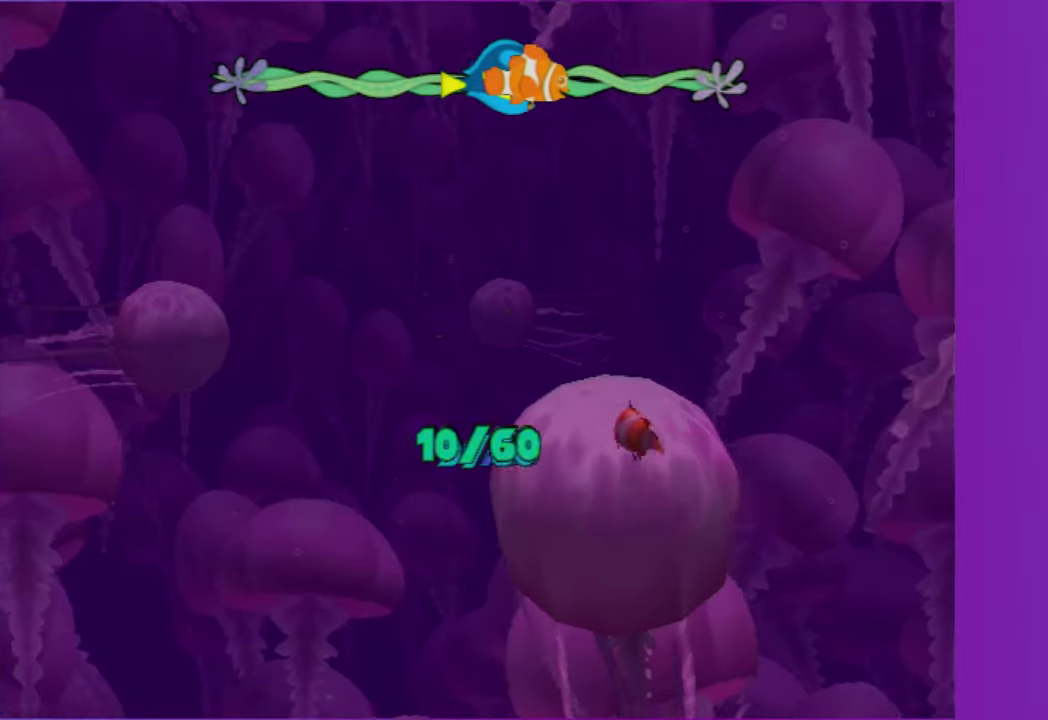
{"buttons": [], "right_stick": "center", "events": [[417, "X", "down"], [483, "X", "up"]]}
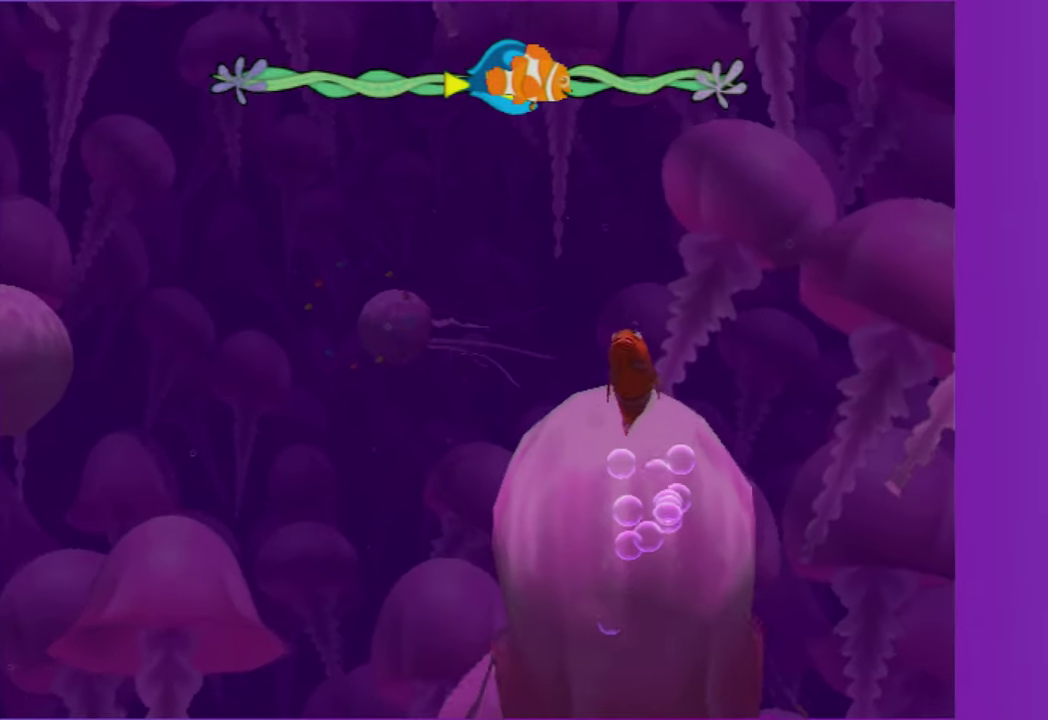
{"buttons": [], "right_stick": "center", "events": [[383, "A", "down"], [467, "A", "up"]]}
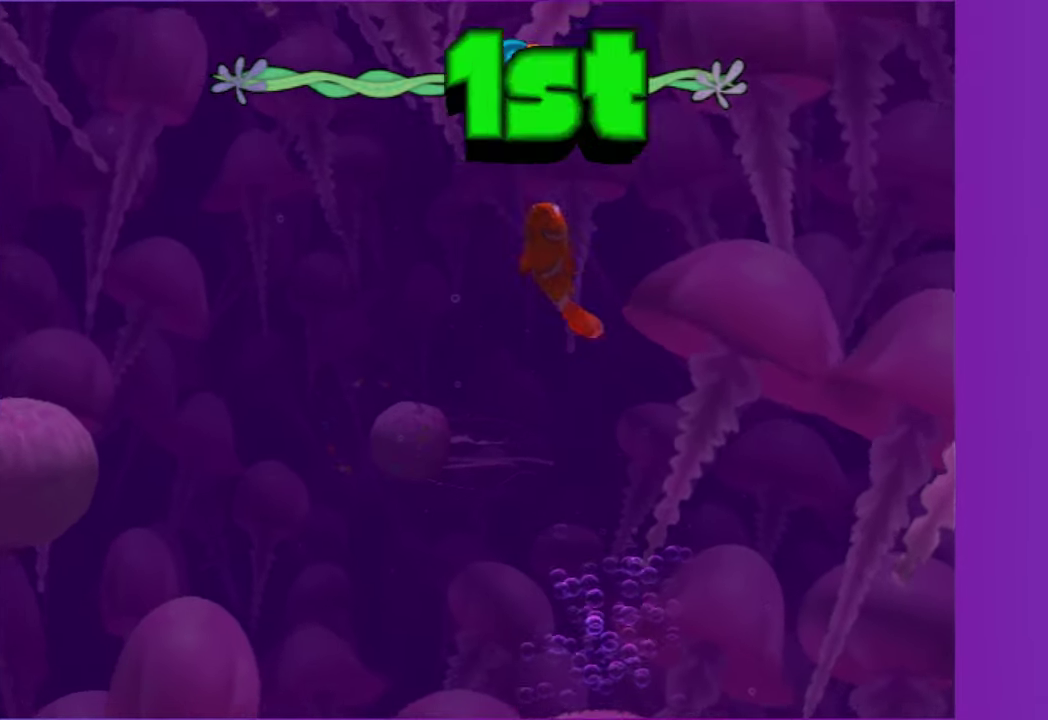
{"buttons": ["A"], "right_stick": "center", "events": [[83, "A", "down"], [150, "A", "up"], [250, "A", "down"], [367, "A", "up"], [433, "A", "down"]]}
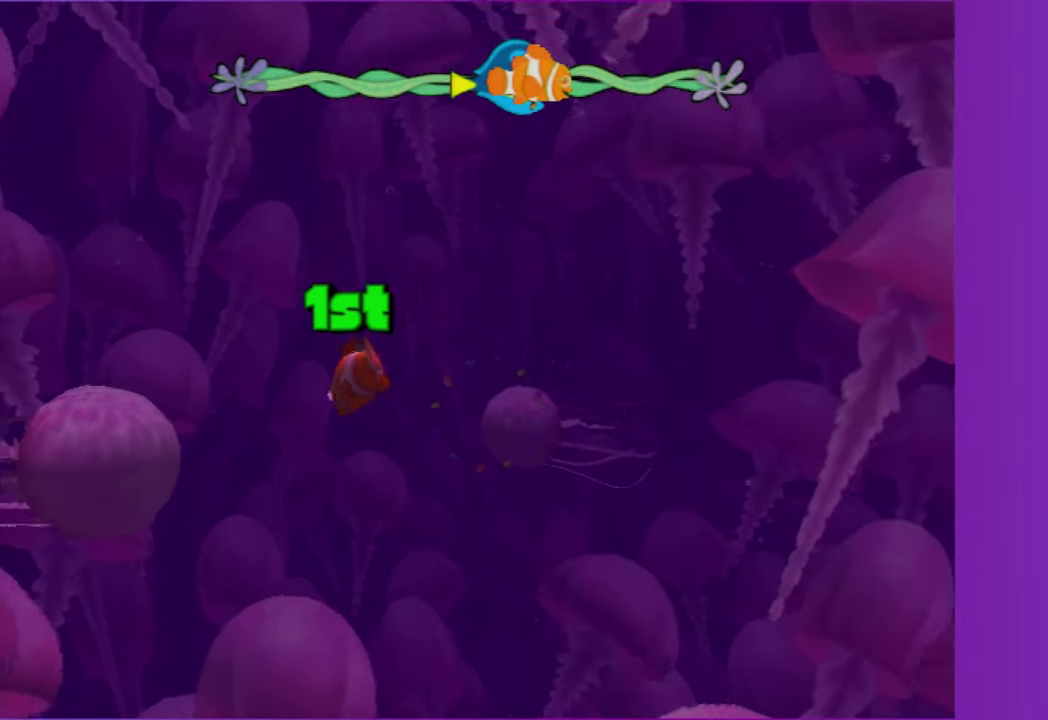
{"buttons": [], "right_stick": "center", "events": [[33, "A", "up"], [133, "A", "down"], [233, "A", "up"], [317, "A", "down"], [433, "A", "up"]]}